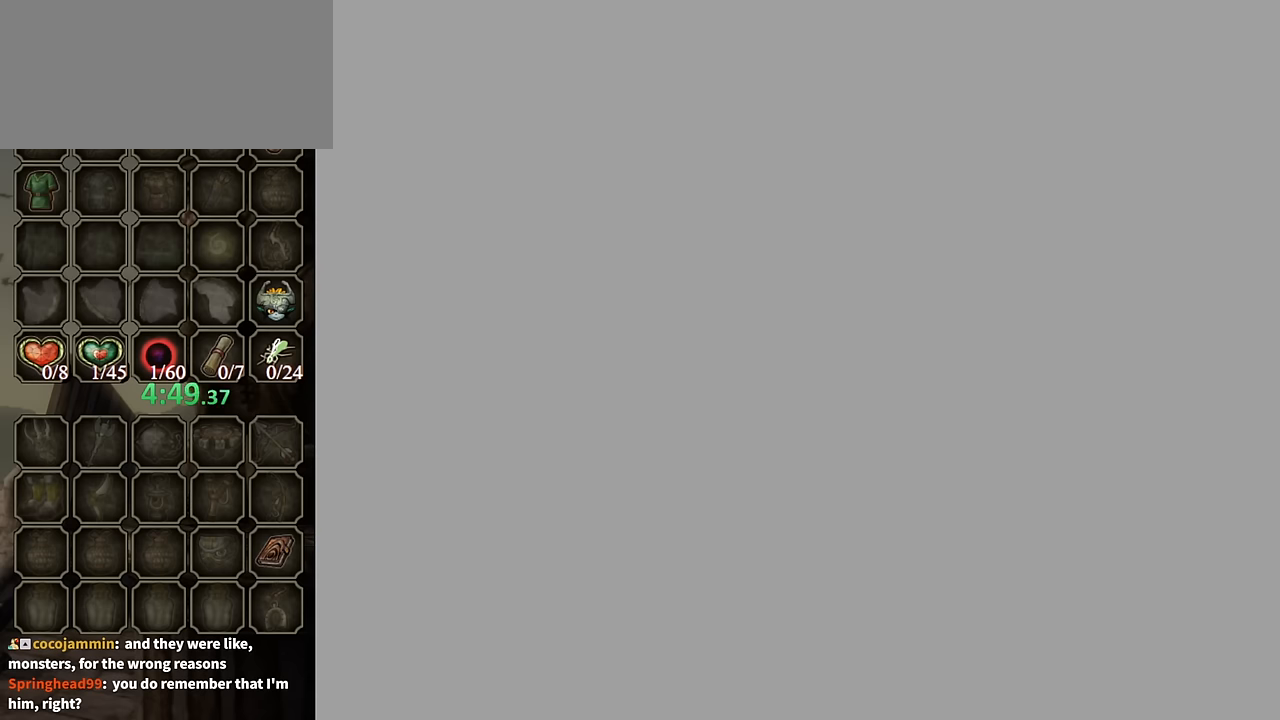
Gameplay with a controller (Nintendo layout); each line is a JSON object with the inputs held at the frame after it. "events" lists button and stick changes between this image and that frame as [ms after this image, input, new state], when the widget could be followed in between. Not read: L3 R3.
{"buttons": ["B"], "left_stick": "center", "right_stick": "center", "events": [[233, "B", "down"]]}
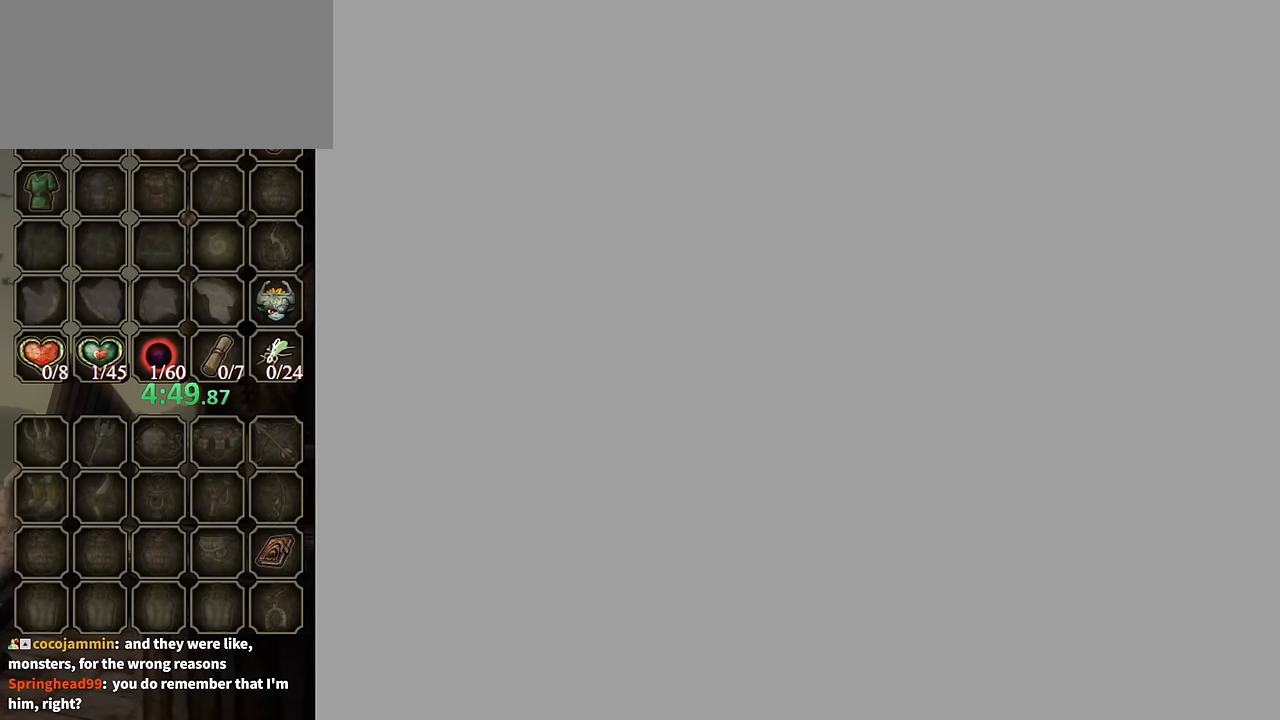
{"buttons": ["B"], "left_stick": "center", "right_stick": "center", "events": []}
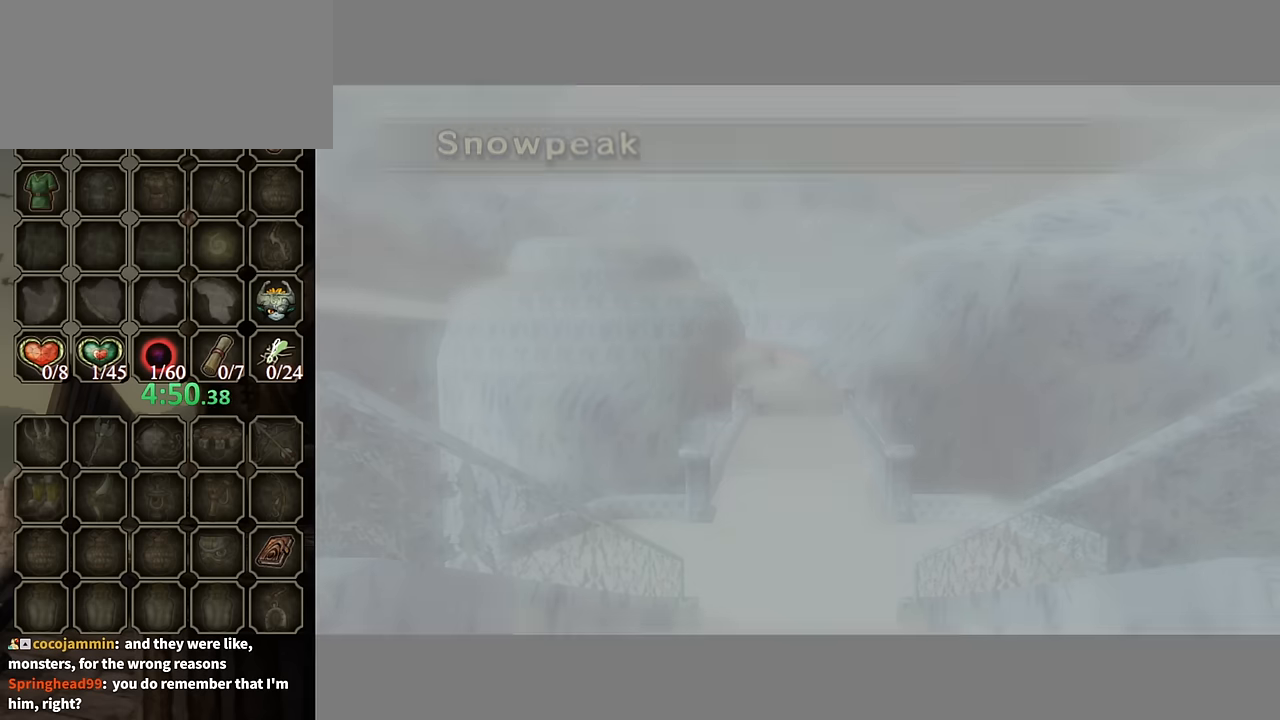
{"buttons": ["B"], "left_stick": "center", "right_stick": "center", "events": []}
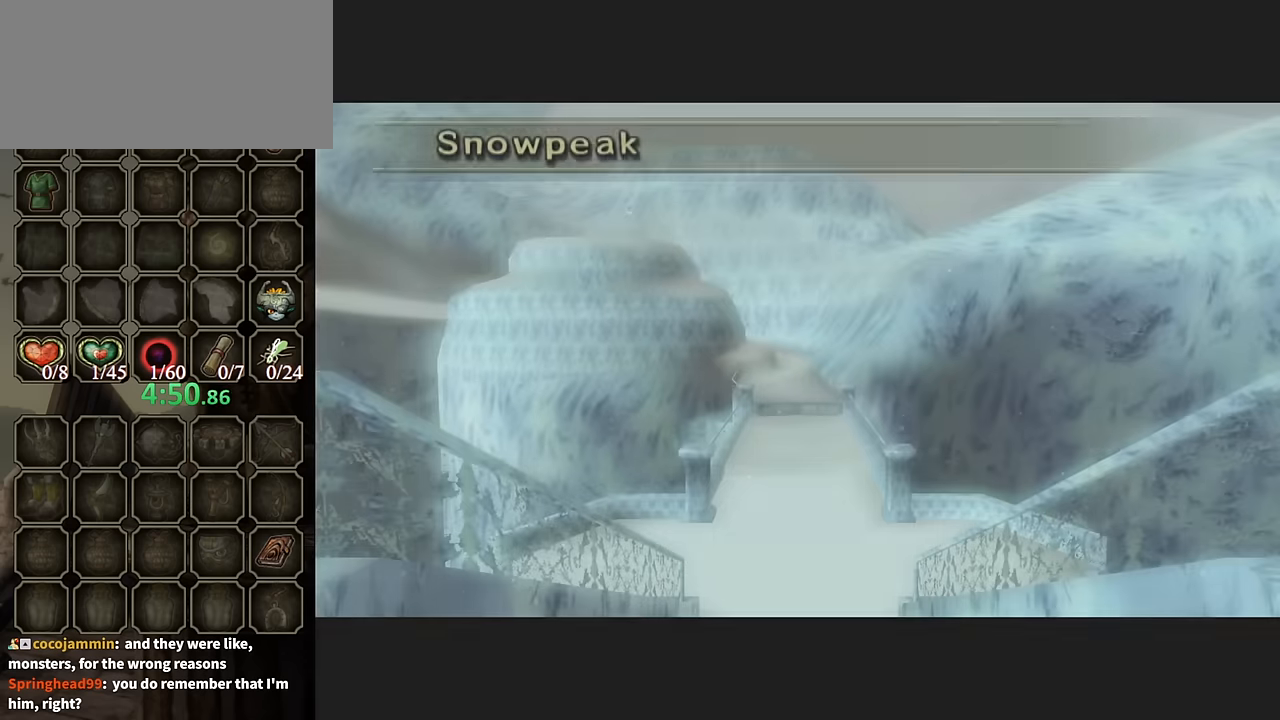
{"buttons": ["B"], "left_stick": "center", "right_stick": "center", "events": []}
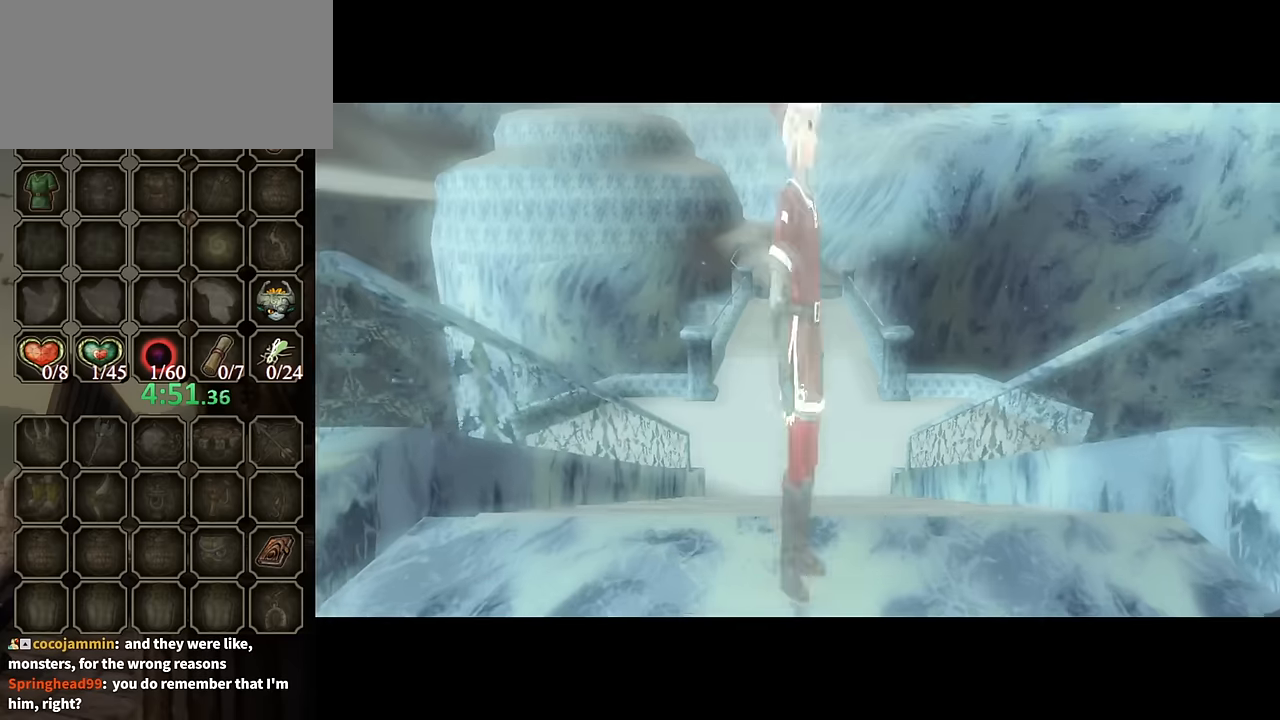
{"buttons": ["B"], "left_stick": "center", "right_stick": "center", "events": []}
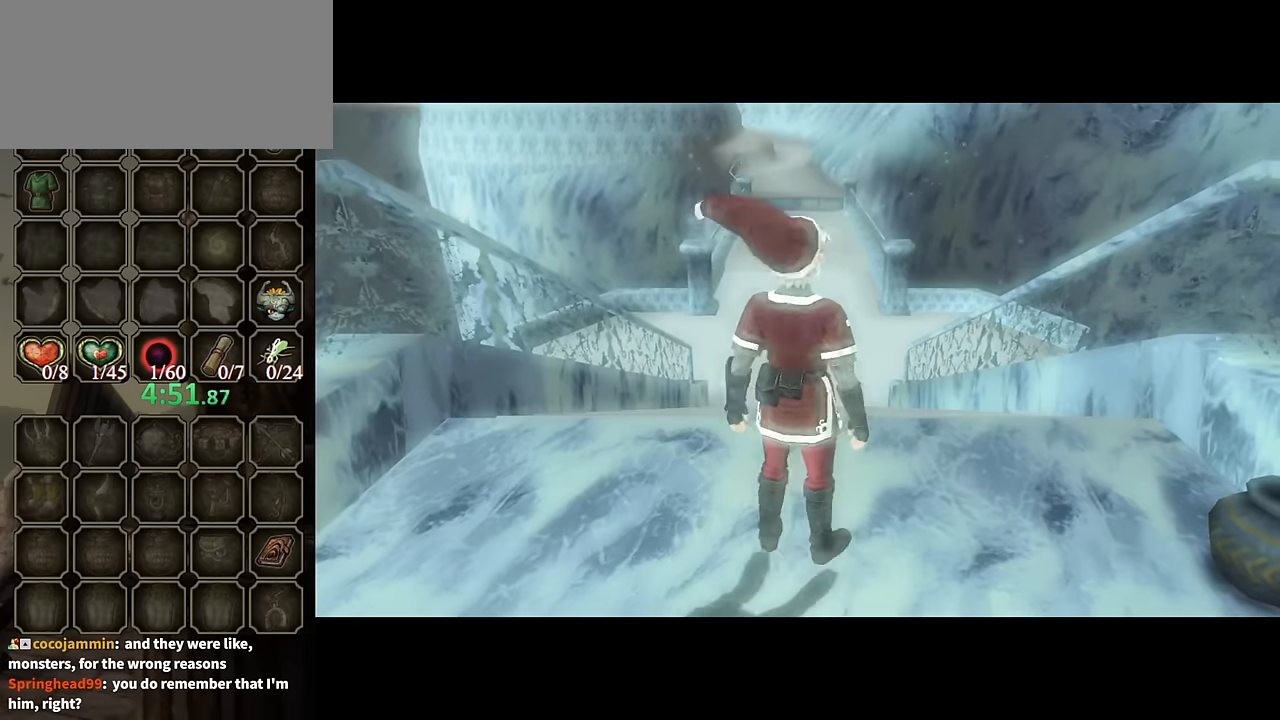
{"buttons": [], "left_stick": "center", "right_stick": "center", "events": [[100, "B", "up"]]}
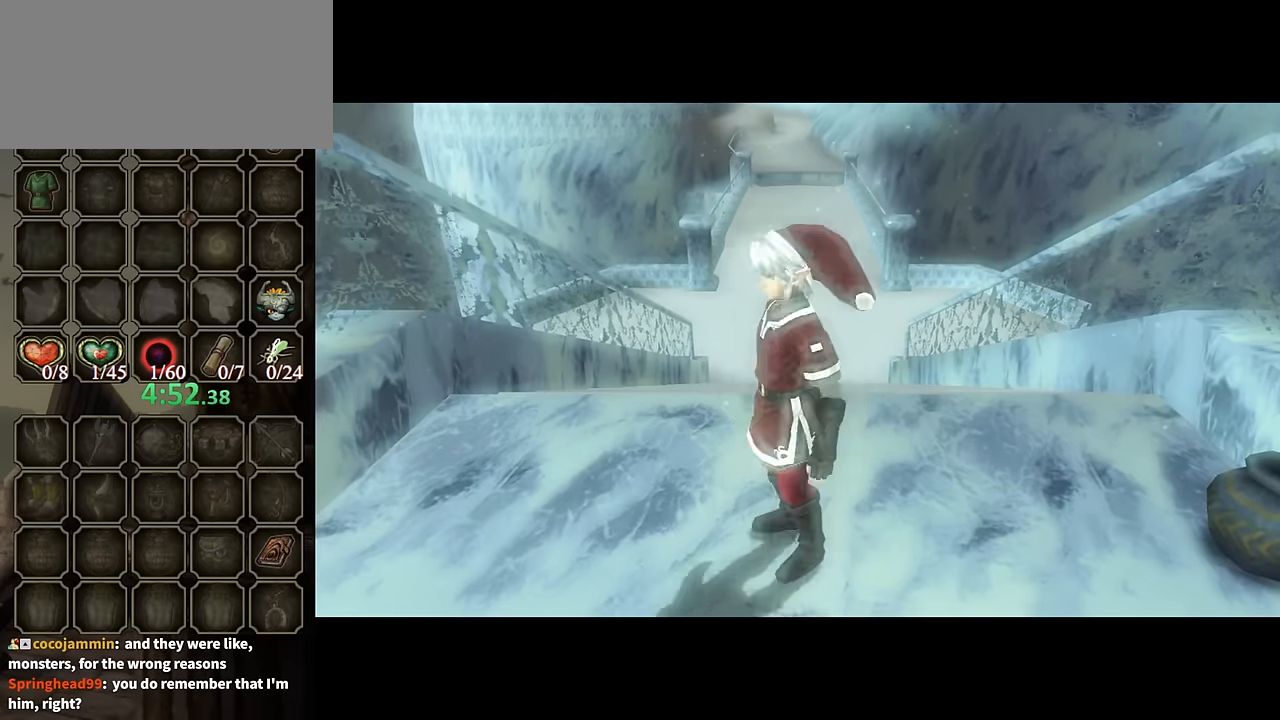
{"buttons": [], "left_stick": "center", "right_stick": "center", "events": []}
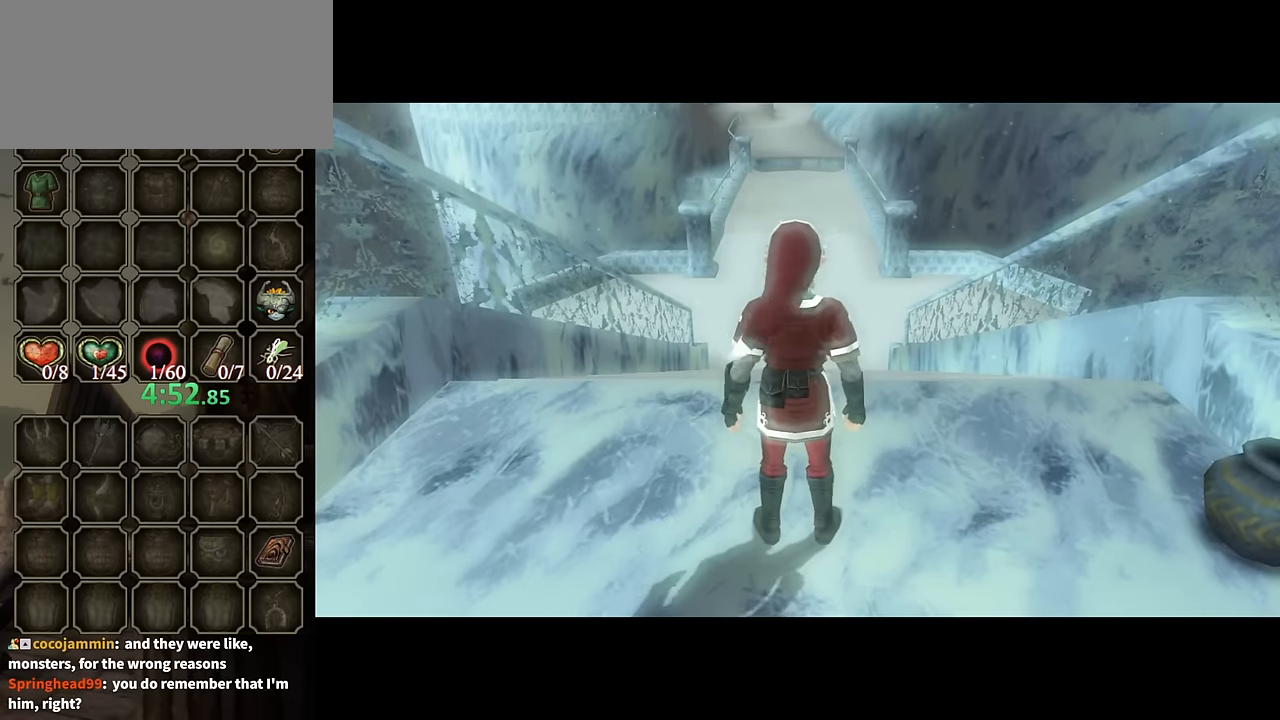
{"buttons": ["DPAD_RIGHT"], "left_stick": "center", "right_stick": "center", "events": [[400, "DPAD_RIGHT", "down"]]}
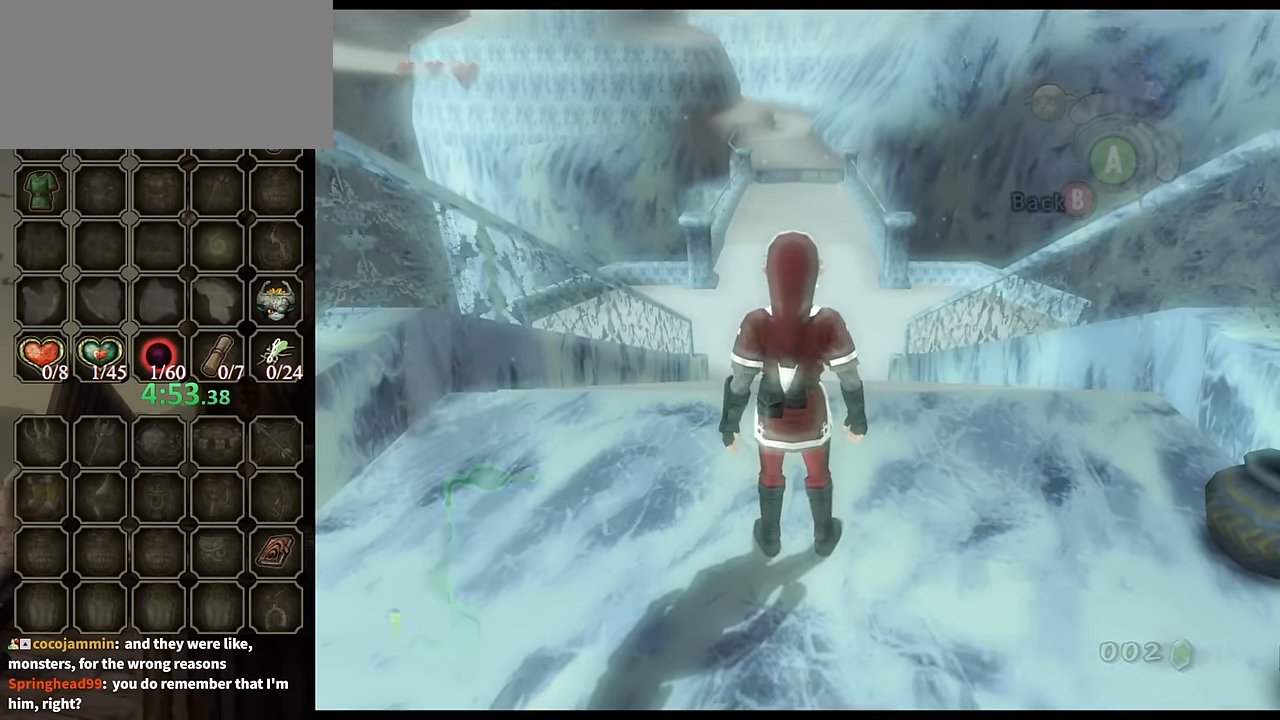
{"buttons": [], "left_stick": "center", "right_stick": "center", "events": [[33, "DPAD_RIGHT", "up"], [366, "B", "down"], [500, "B", "up"]]}
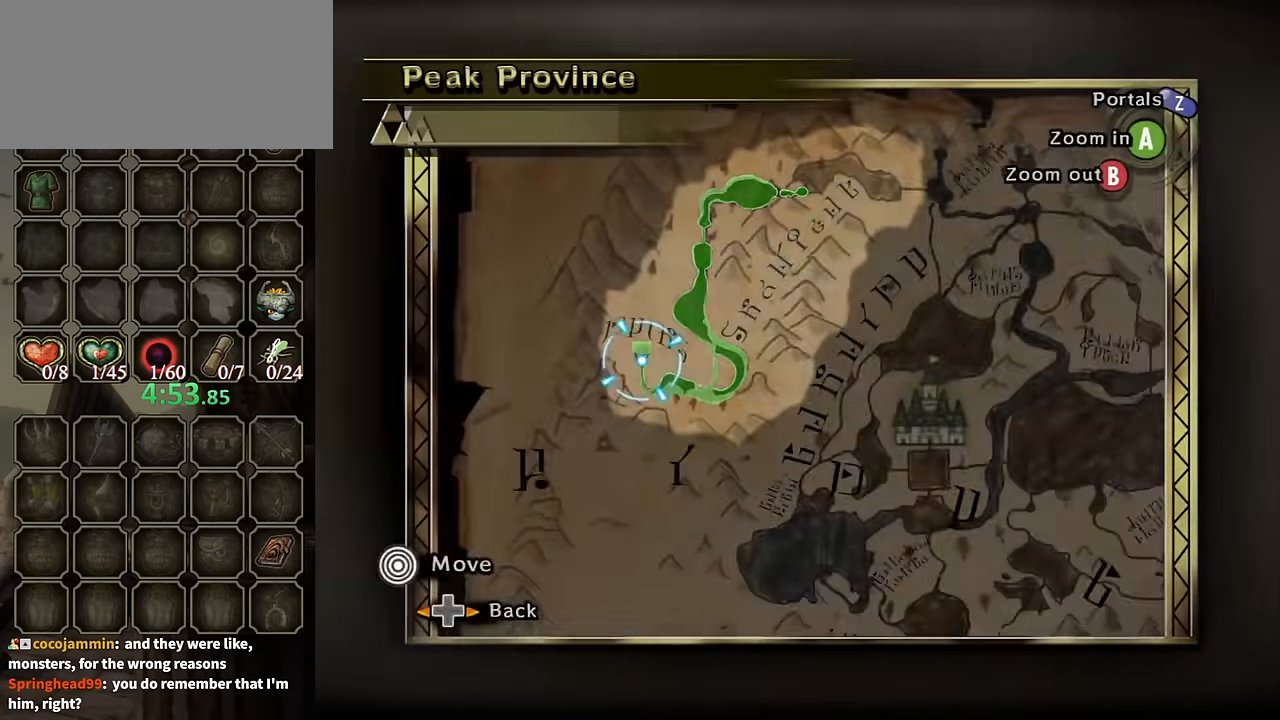
{"buttons": [], "left_stick": "center", "right_stick": "center", "events": [[266, "B", "down"], [300, "B", "up"]]}
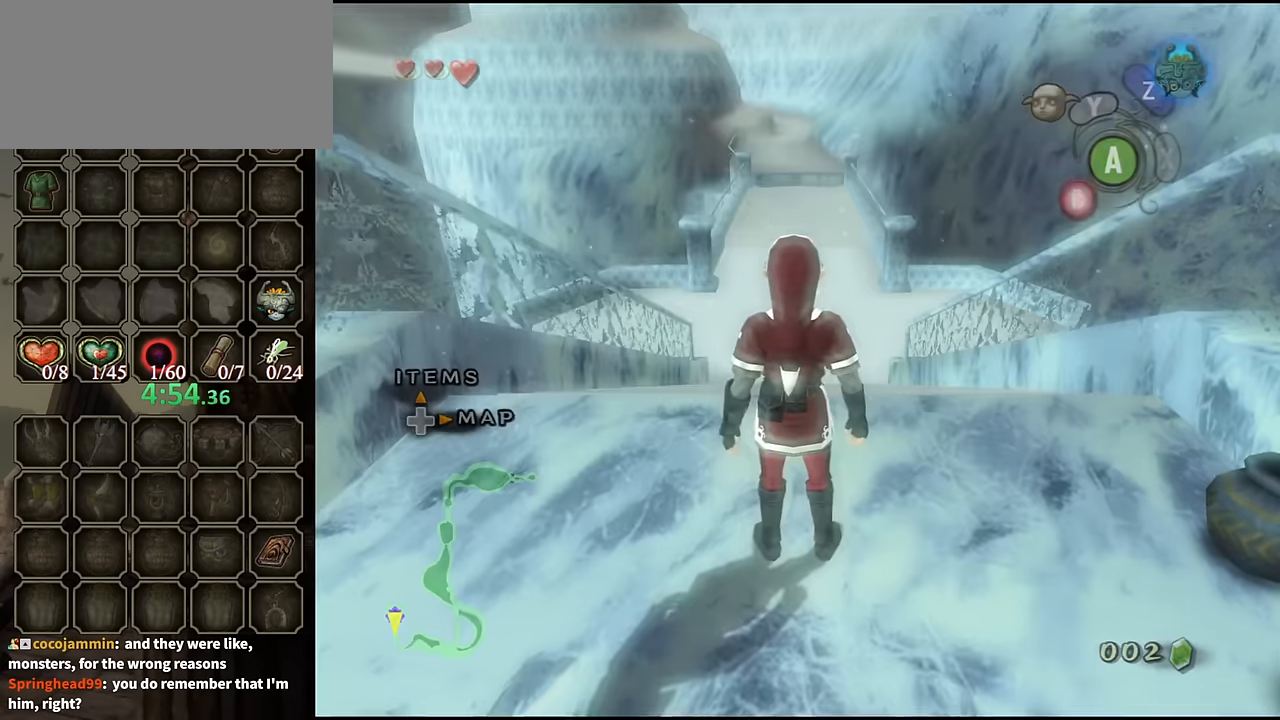
{"buttons": ["DPAD_RIGHT"], "left_stick": "center", "right_stick": "center", "events": [[466, "DPAD_RIGHT", "down"]]}
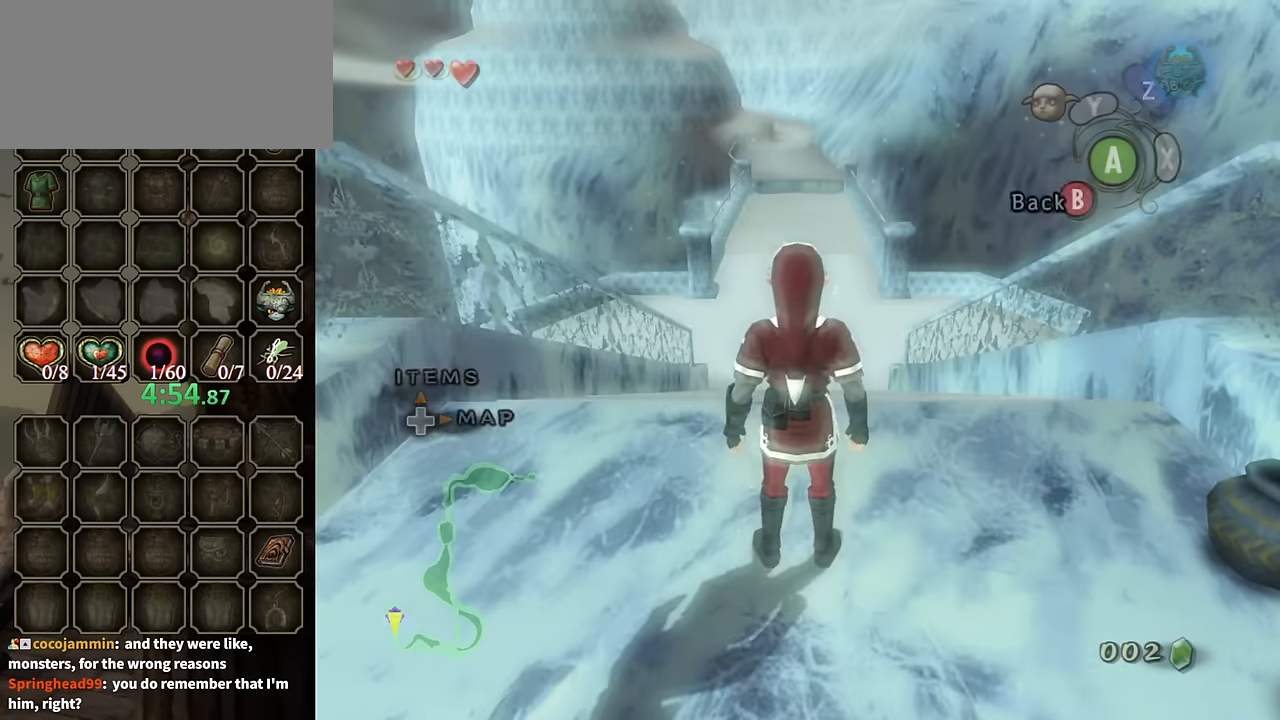
{"buttons": [], "left_stick": "center", "right_stick": "center", "events": [[100, "DPAD_RIGHT", "up"], [467, "B", "down"], [500, "B", "up"]]}
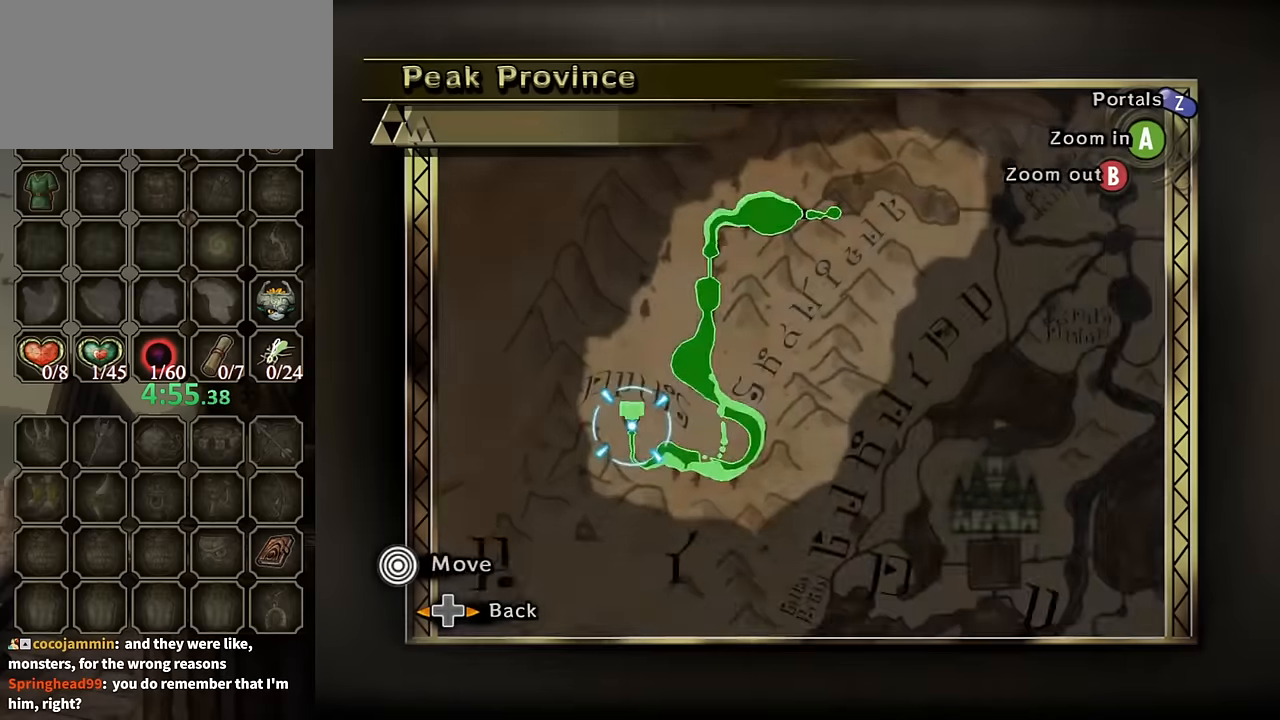
{"buttons": [], "left_stick": "right", "right_stick": "center", "events": [[367, "left_stick", "right"]]}
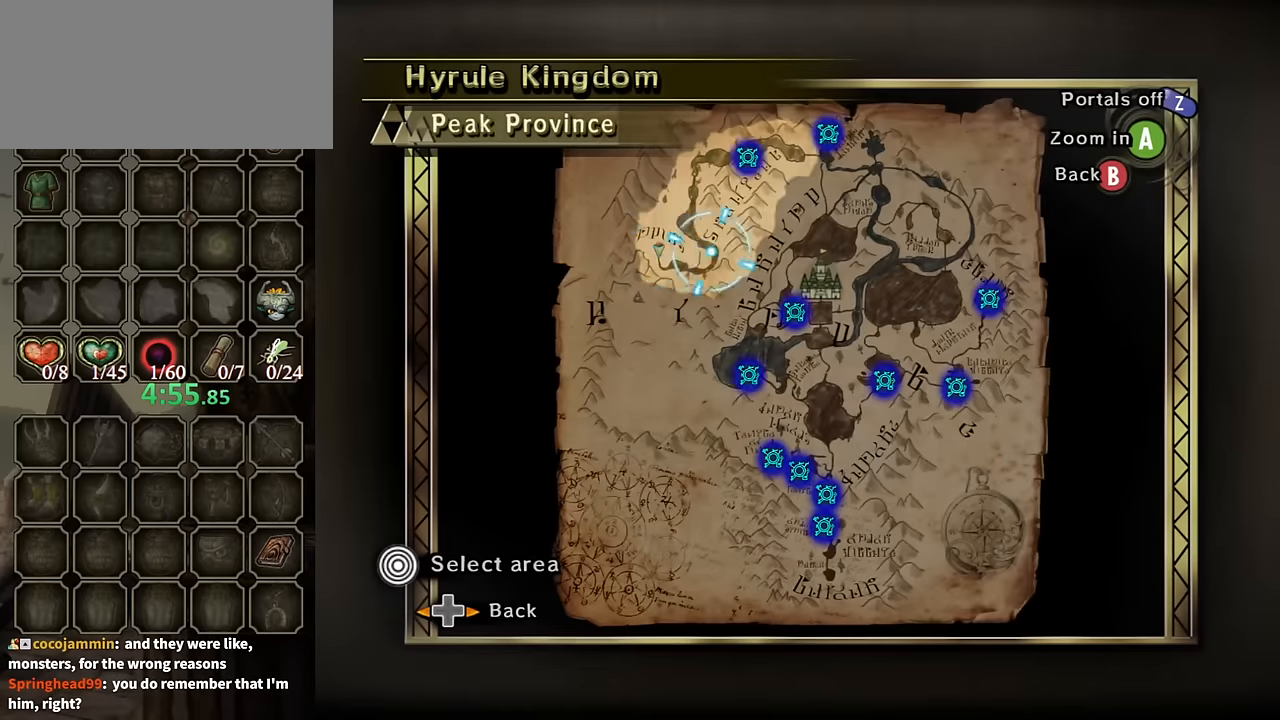
{"buttons": [], "left_stick": "center", "right_stick": "center", "events": [[33, "Z", "down"], [133, "Z", "up"], [300, "left_stick", "center"]]}
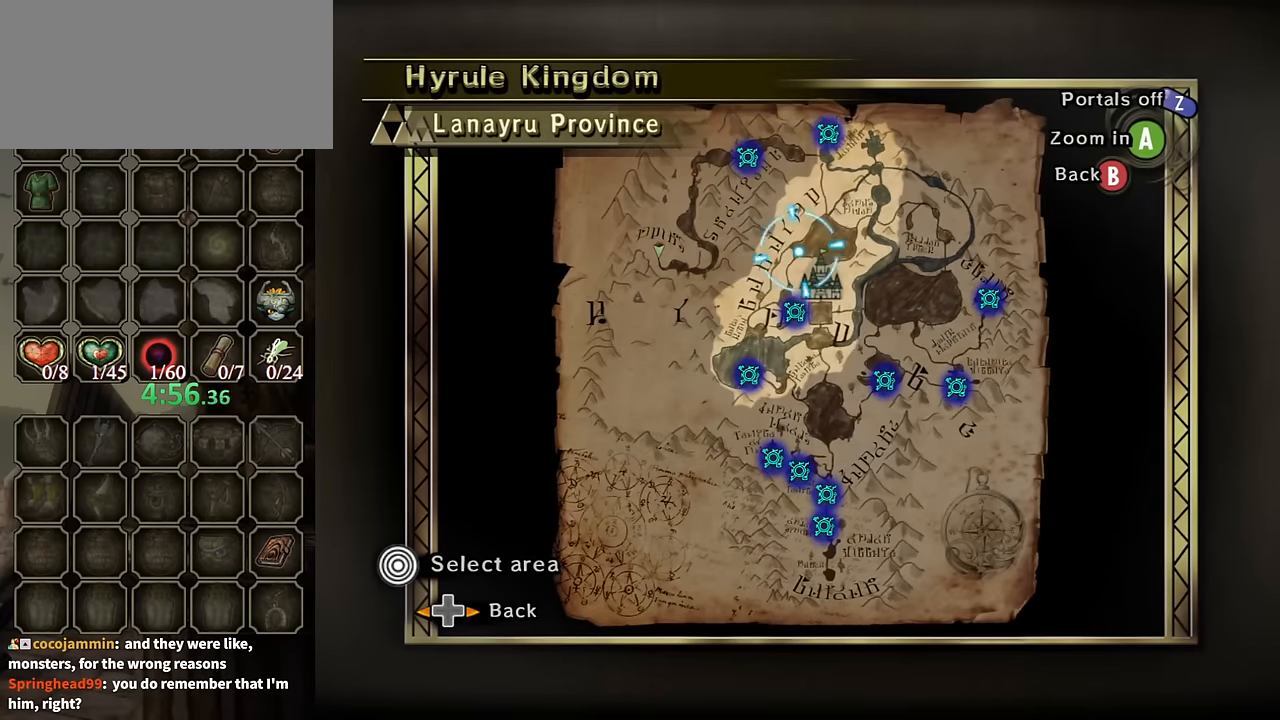
{"buttons": ["A"], "left_stick": "center", "right_stick": "center", "events": [[67, "left_stick", "down-right"], [500, "A", "down"], [500, "left_stick", "center"]]}
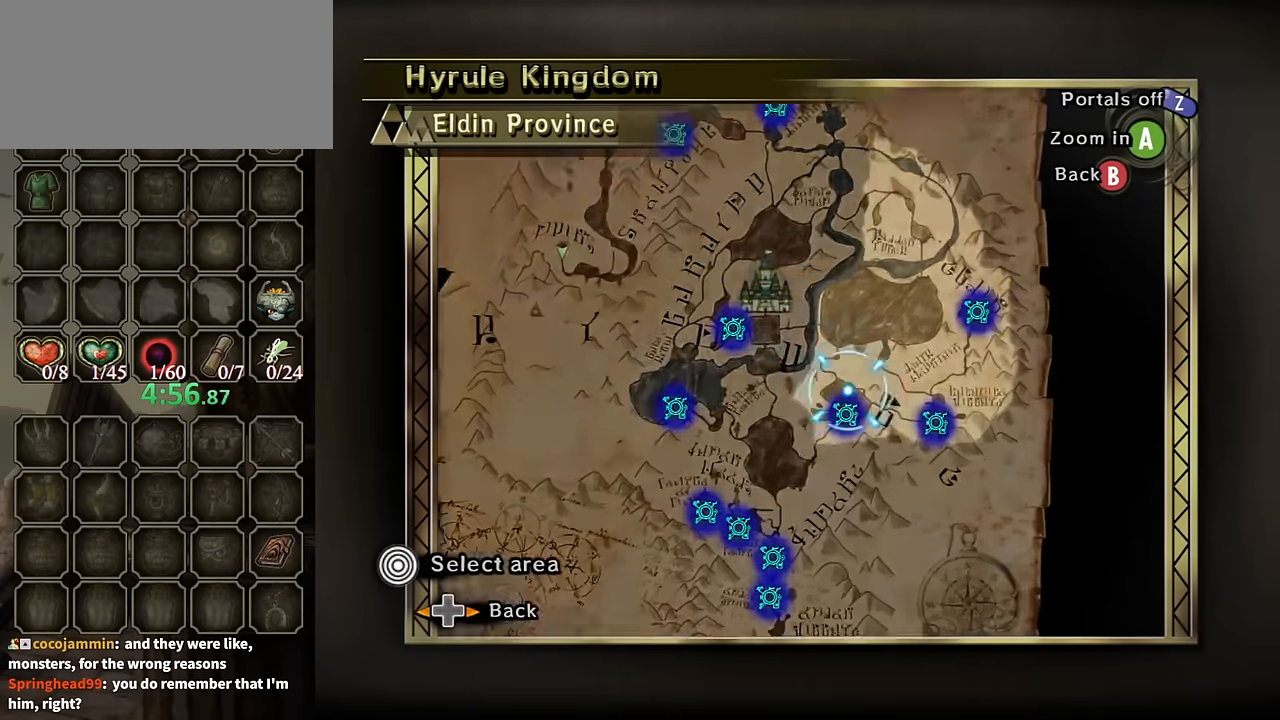
{"buttons": [], "left_stick": "center", "right_stick": "center", "events": [[67, "A", "up"], [167, "left_stick", "down"], [433, "A", "down"], [467, "A", "up"], [467, "left_stick", "center"]]}
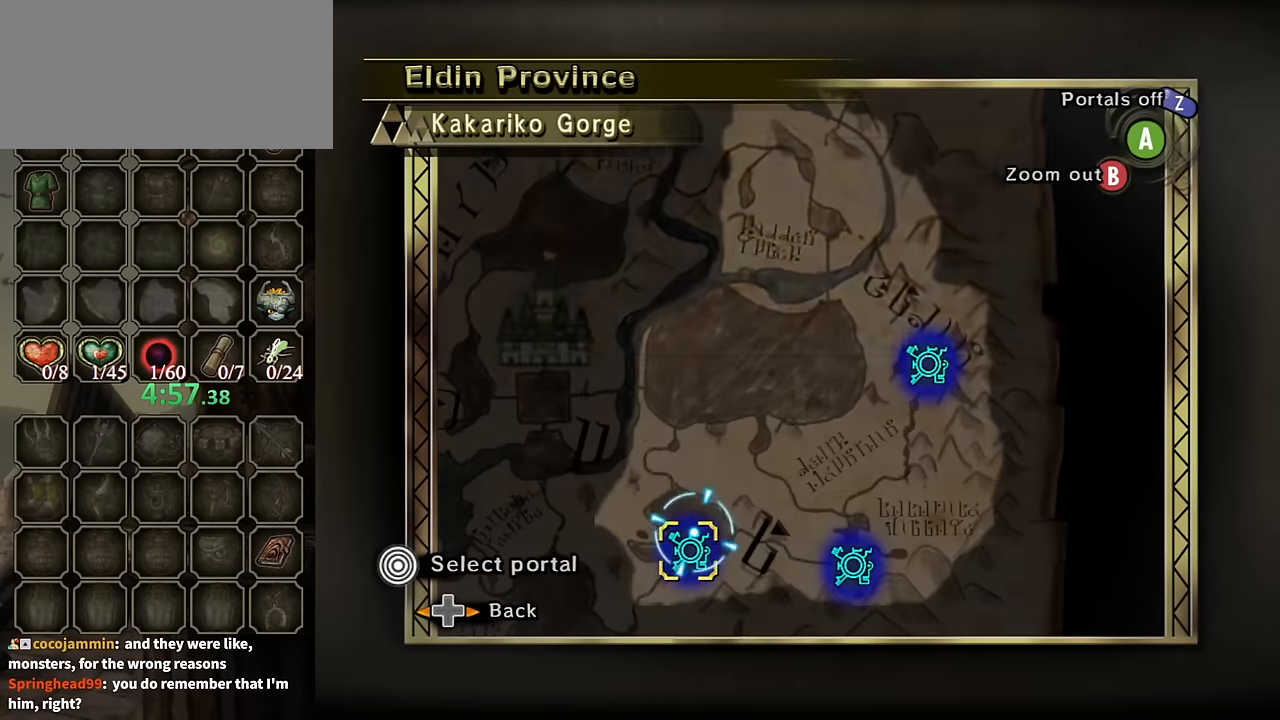
{"buttons": ["A"], "left_stick": "center", "right_stick": "center", "events": [[33, "A", "down"], [100, "A", "up"], [167, "A", "down"], [233, "A", "up"], [333, "A", "down"], [400, "A", "up"], [467, "A", "down"]]}
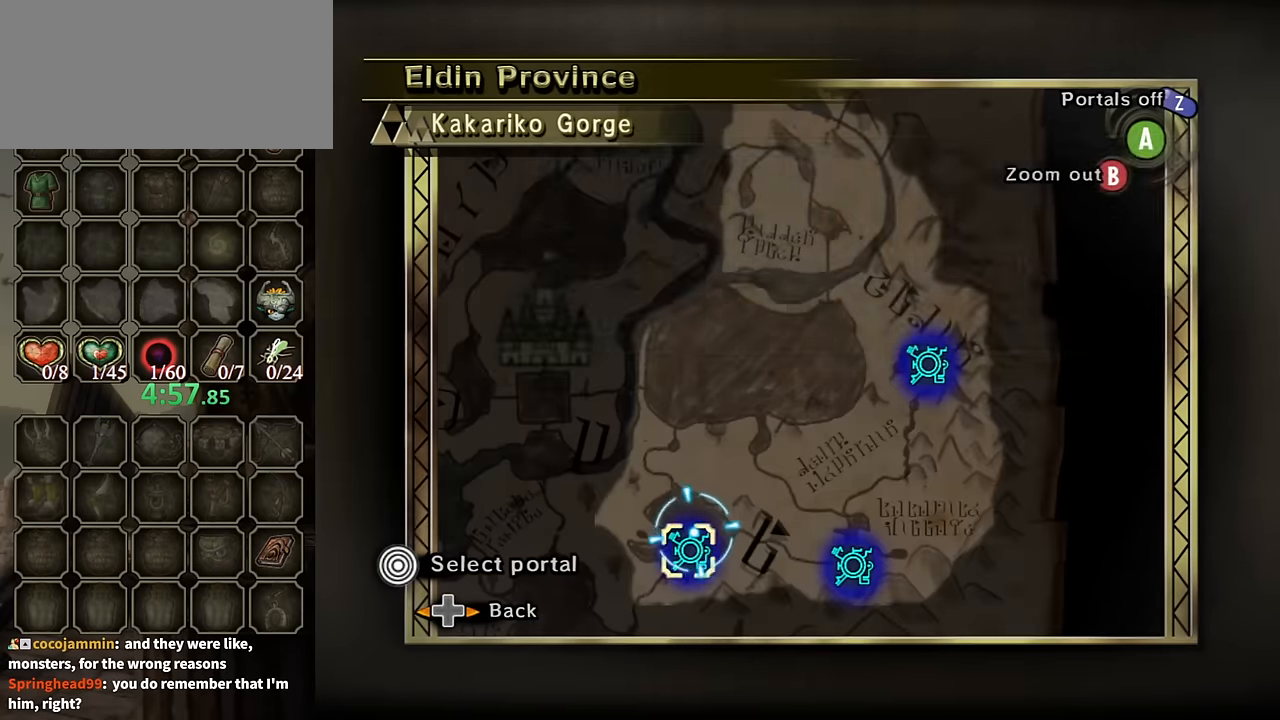
{"buttons": ["A"], "left_stick": "center", "right_stick": "center", "events": [[33, "A", "up"], [67, "A", "down"], [133, "A", "up"], [267, "A", "down"], [333, "A", "up"], [500, "A", "down"]]}
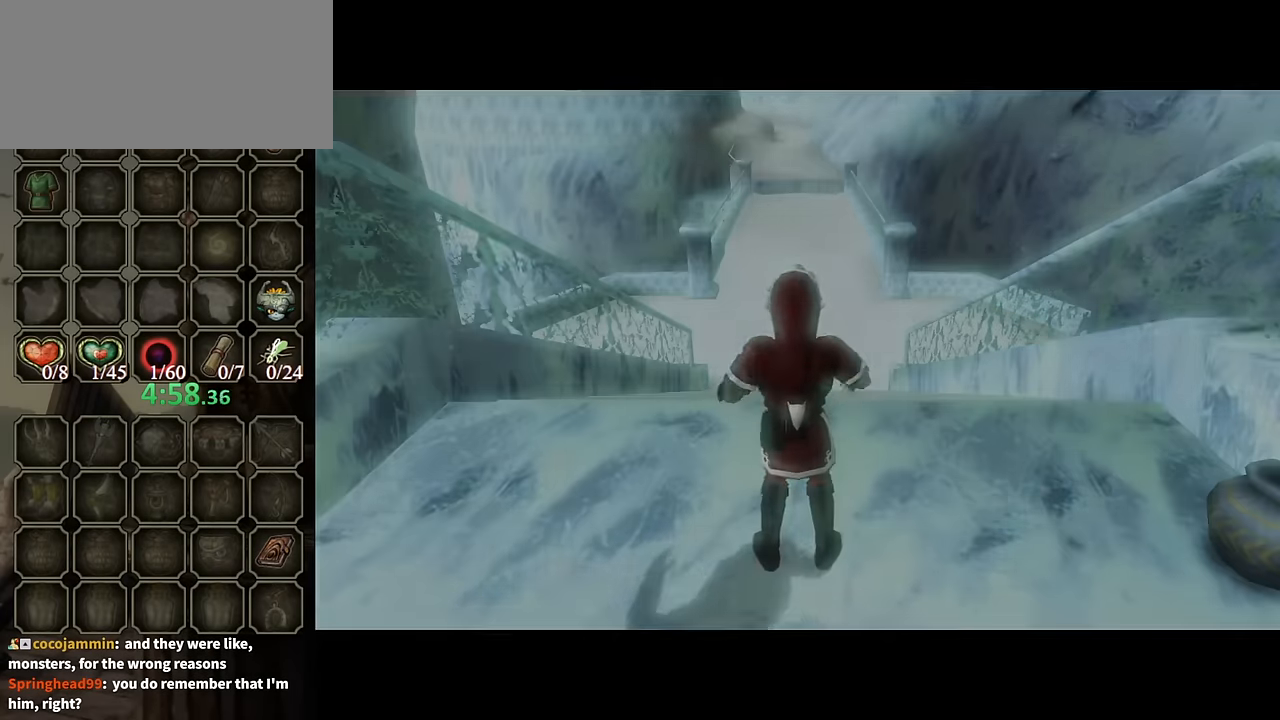
{"buttons": [], "left_stick": "center", "right_stick": "center", "events": [[67, "A", "up"]]}